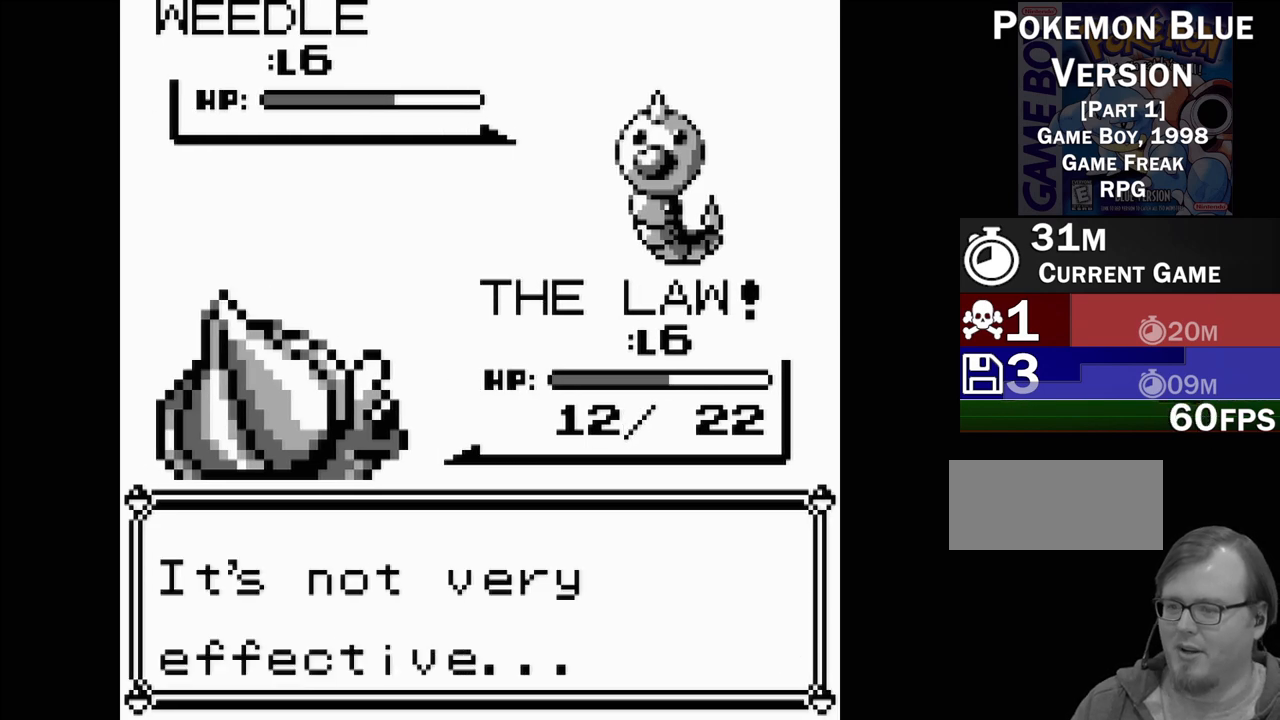
Gameplay with a controller (Nintendo layout); each line is a JSON object with the inputs held at the frame after it. "events" lists button and stick changes between this image and that frame as [ms after this image, input, new state], when the widget could be followed in between. Not read: L3 R3.
{"buttons": [], "events": [[83, "A", "down"], [250, "A", "up"]]}
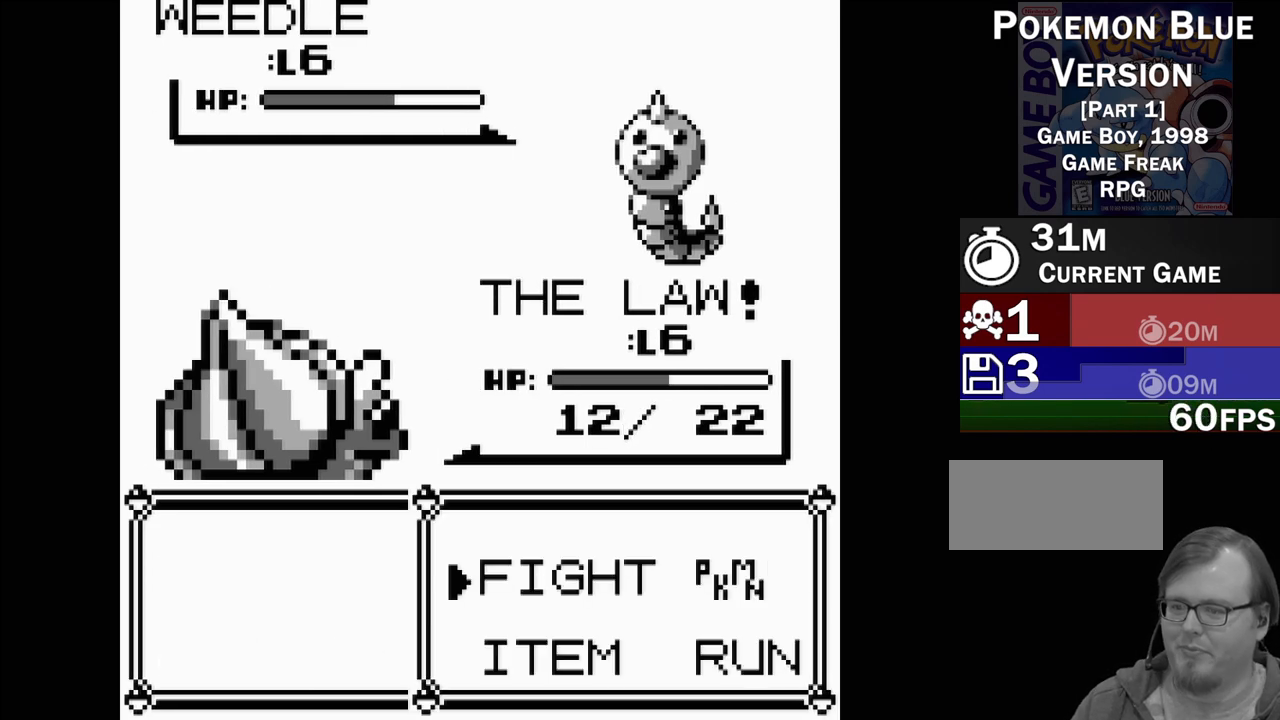
{"buttons": ["DPAD_UP"], "events": [[250, "DPAD_DOWN", "down"], [333, "DPAD_DOWN", "up"], [450, "DPAD_UP", "down"]]}
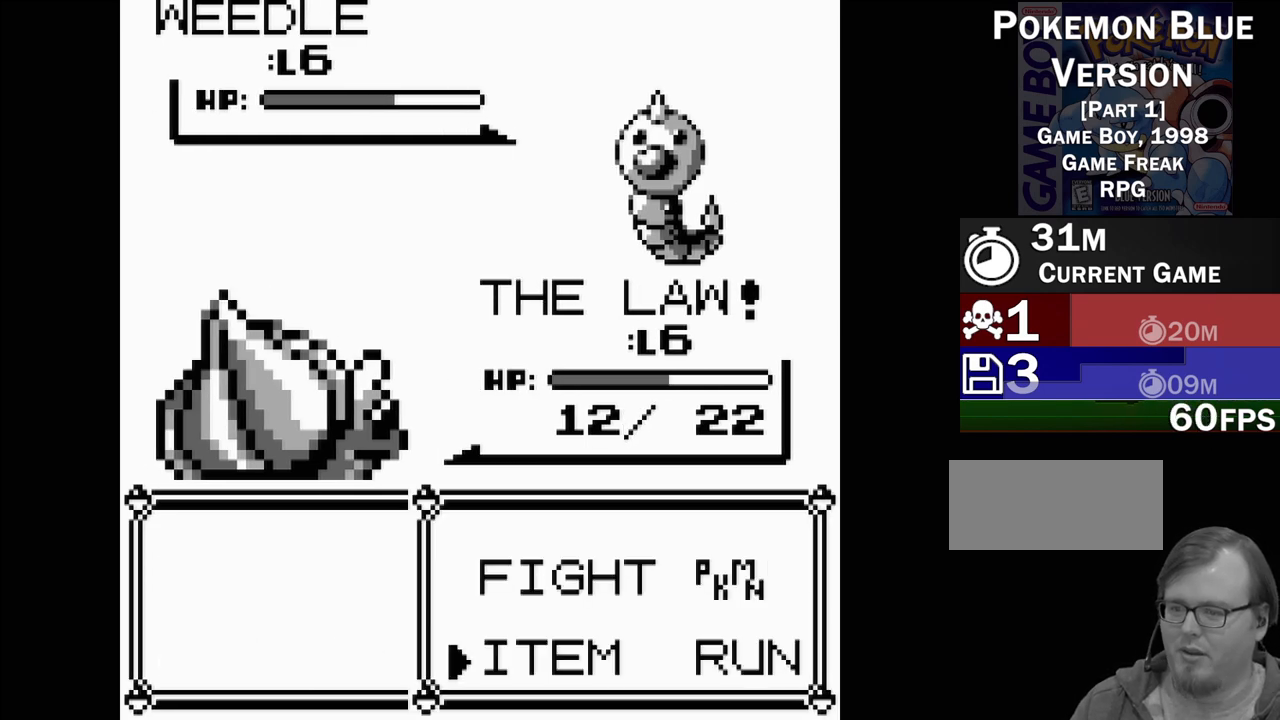
{"buttons": [], "events": [[33, "DPAD_UP", "up"], [117, "A", "down"], [233, "A", "up"]]}
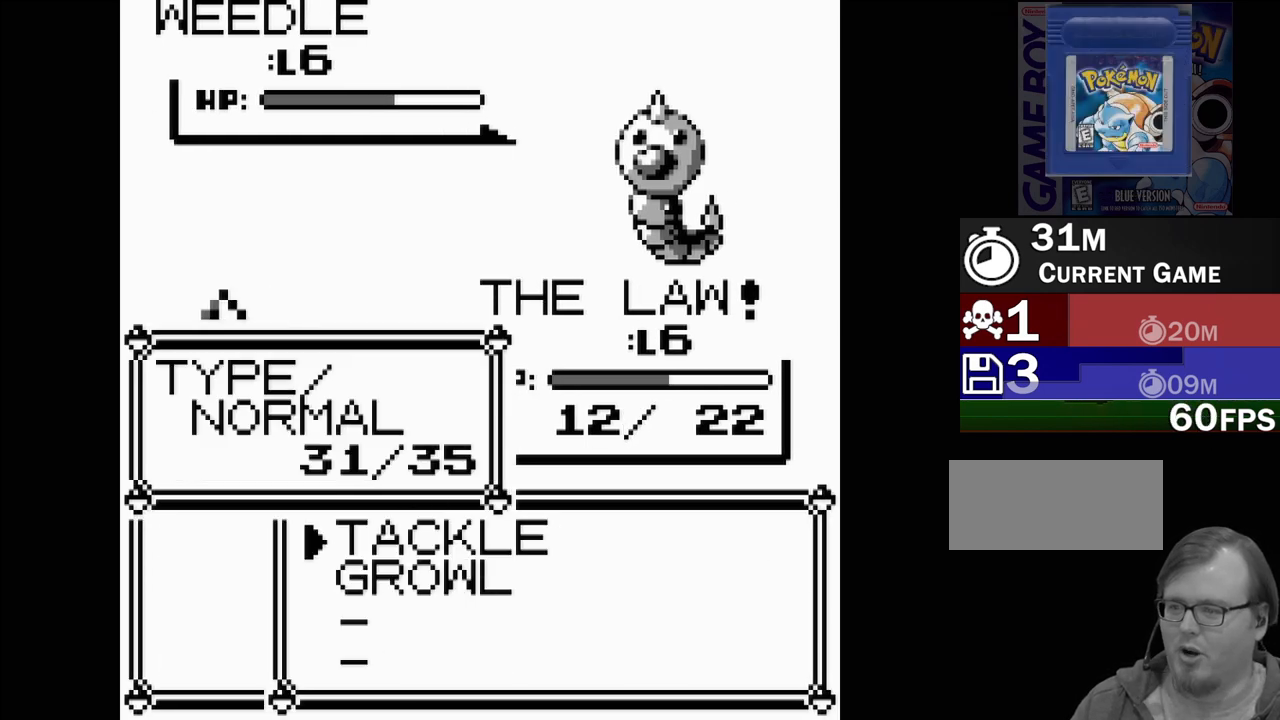
{"buttons": [], "events": [[267, "A", "down"], [383, "A", "up"]]}
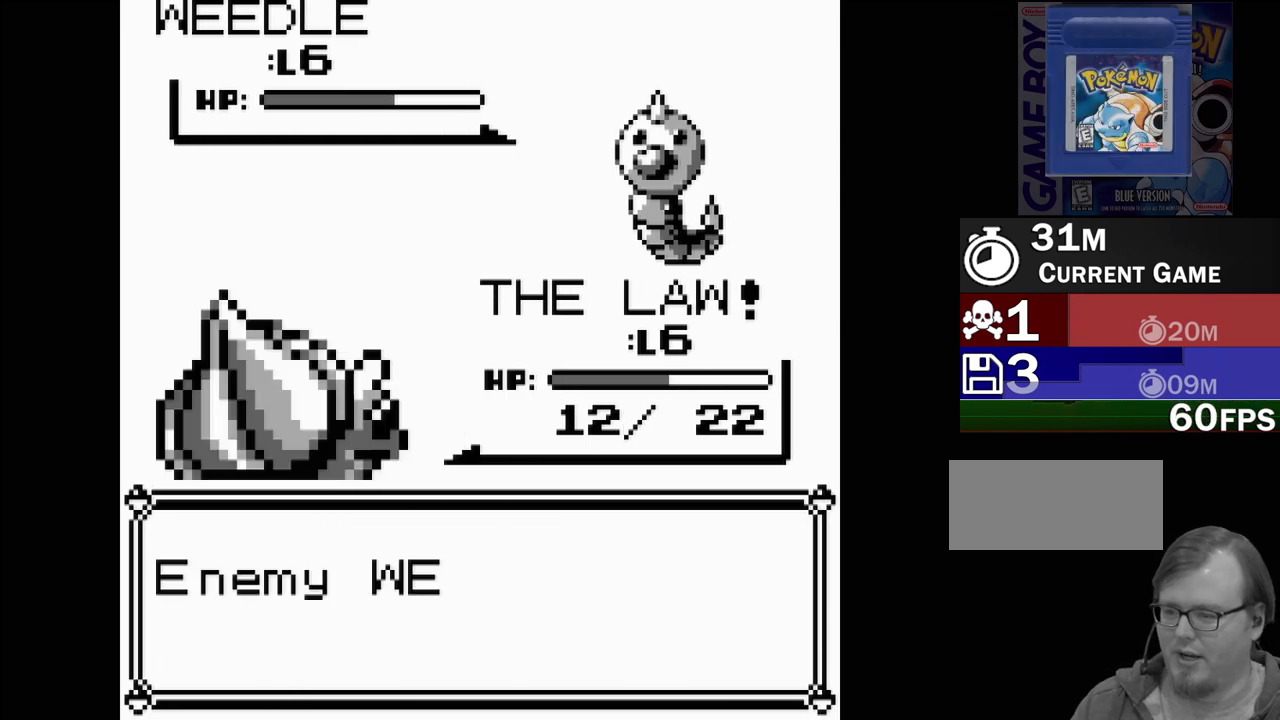
{"buttons": [], "events": []}
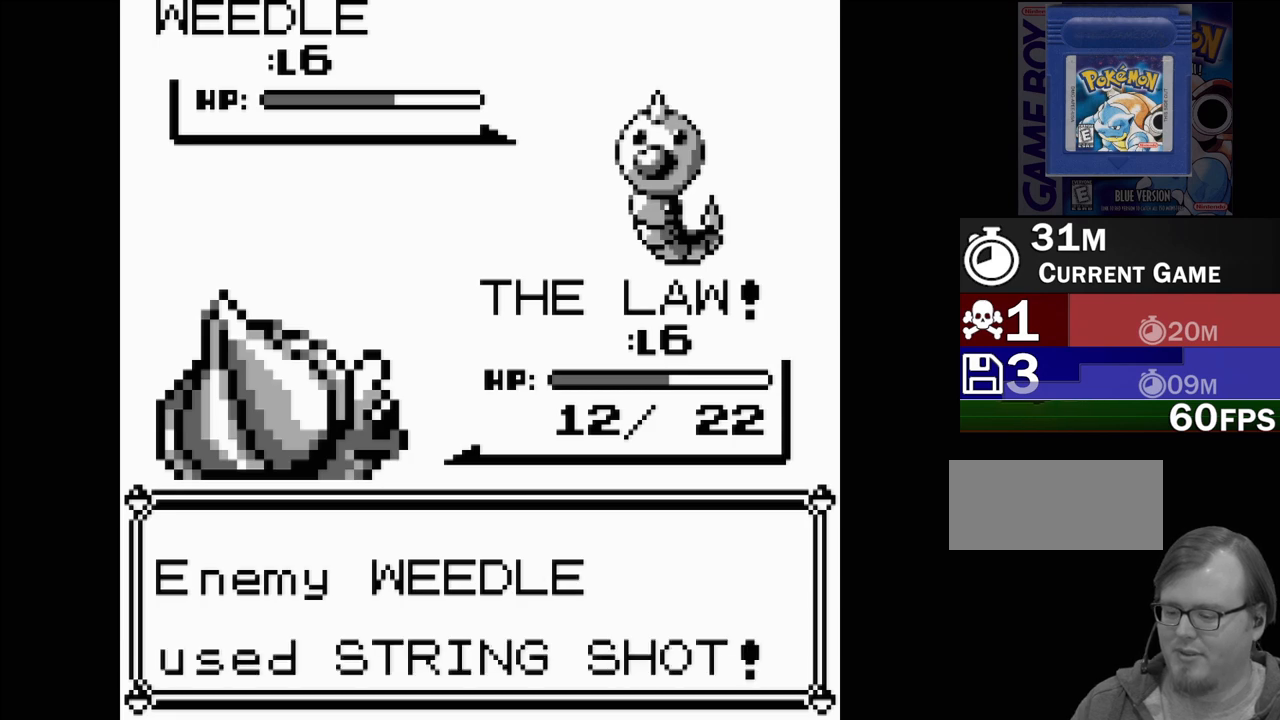
{"buttons": [], "events": []}
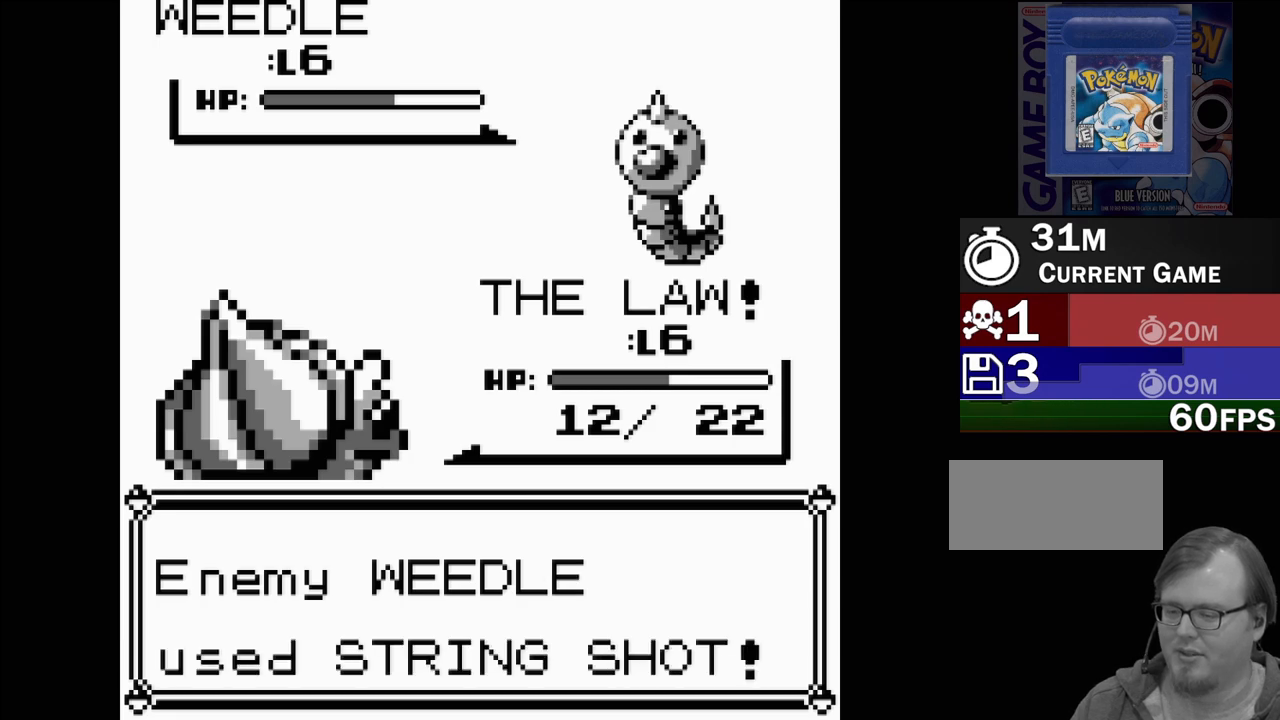
{"buttons": [], "events": []}
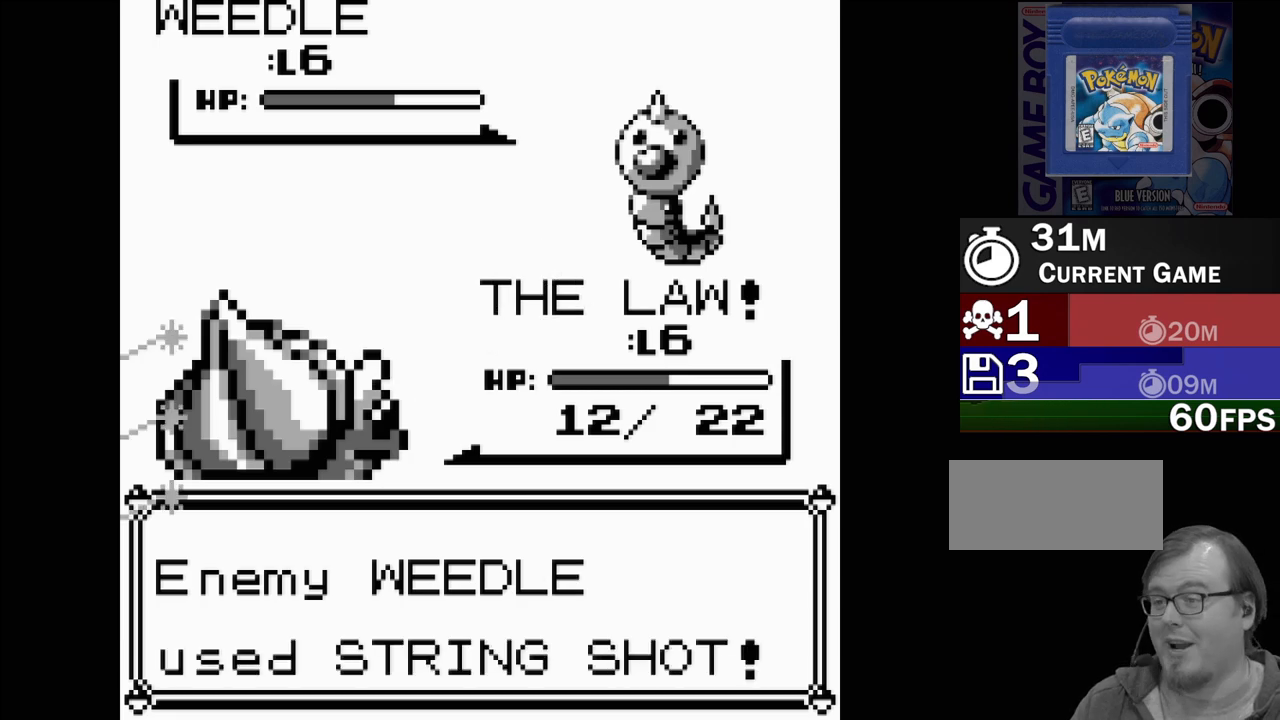
{"buttons": [], "events": []}
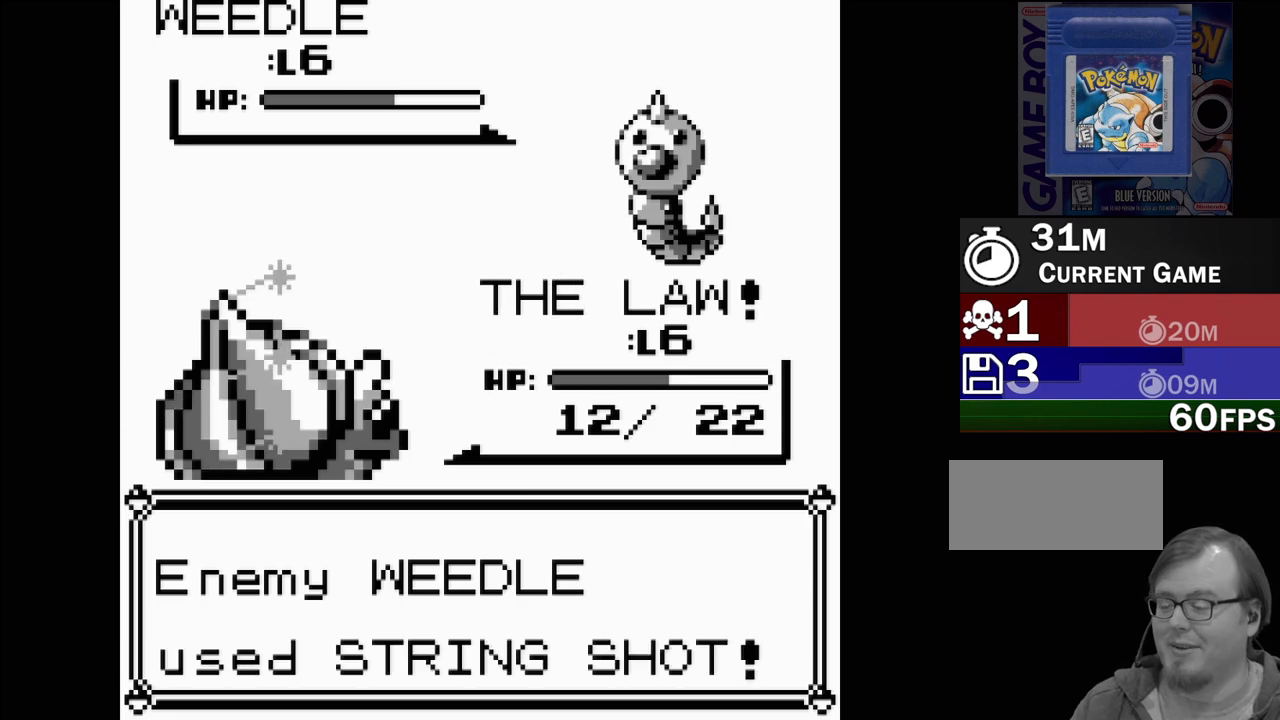
{"buttons": [], "events": []}
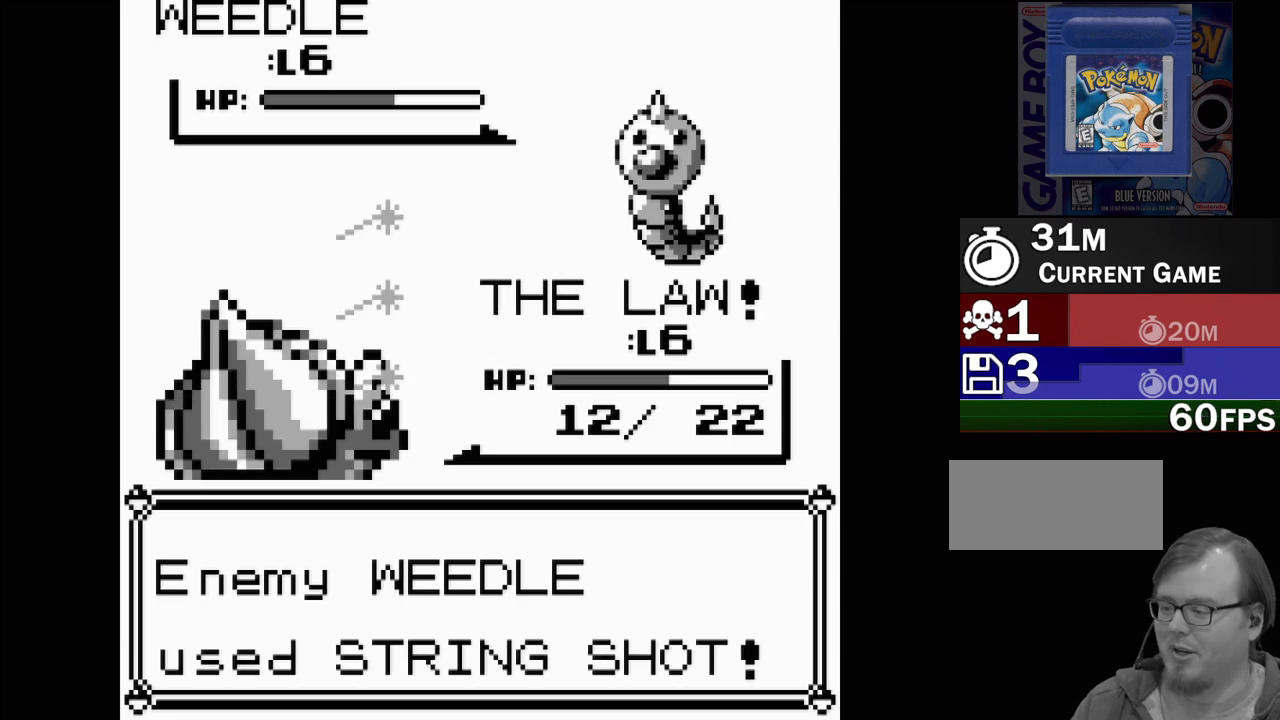
{"buttons": [], "events": []}
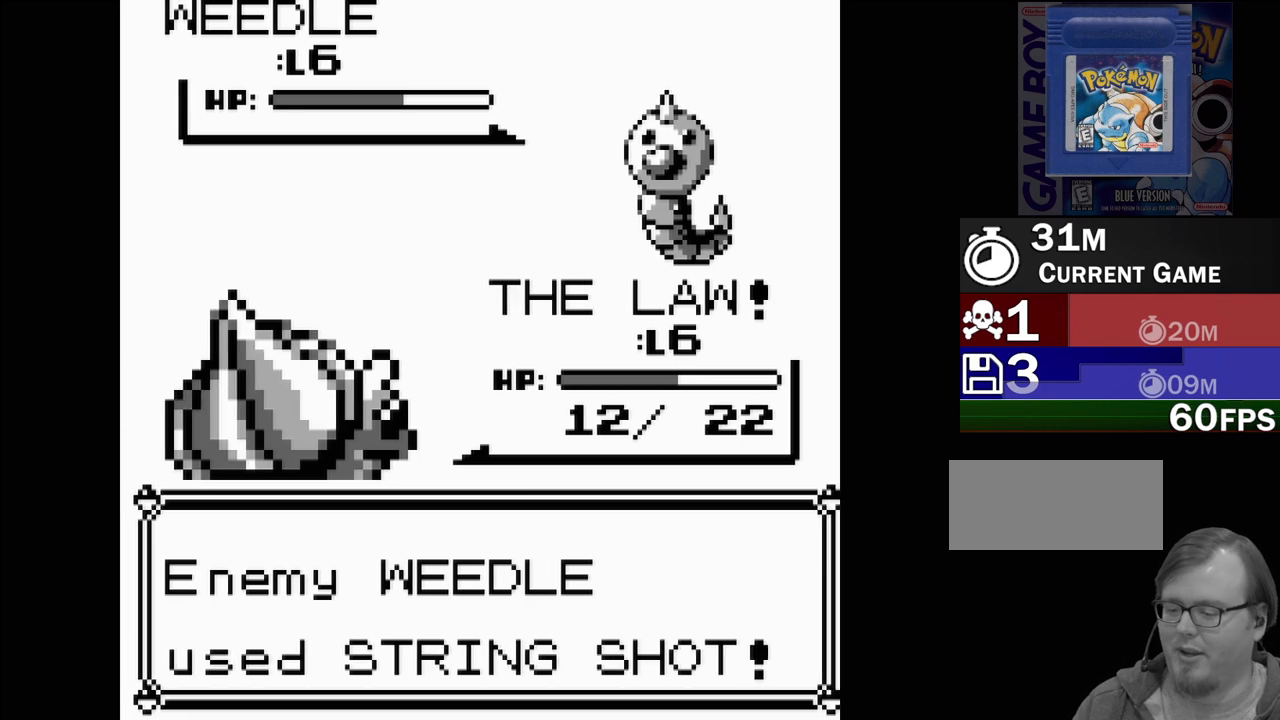
{"buttons": [], "events": []}
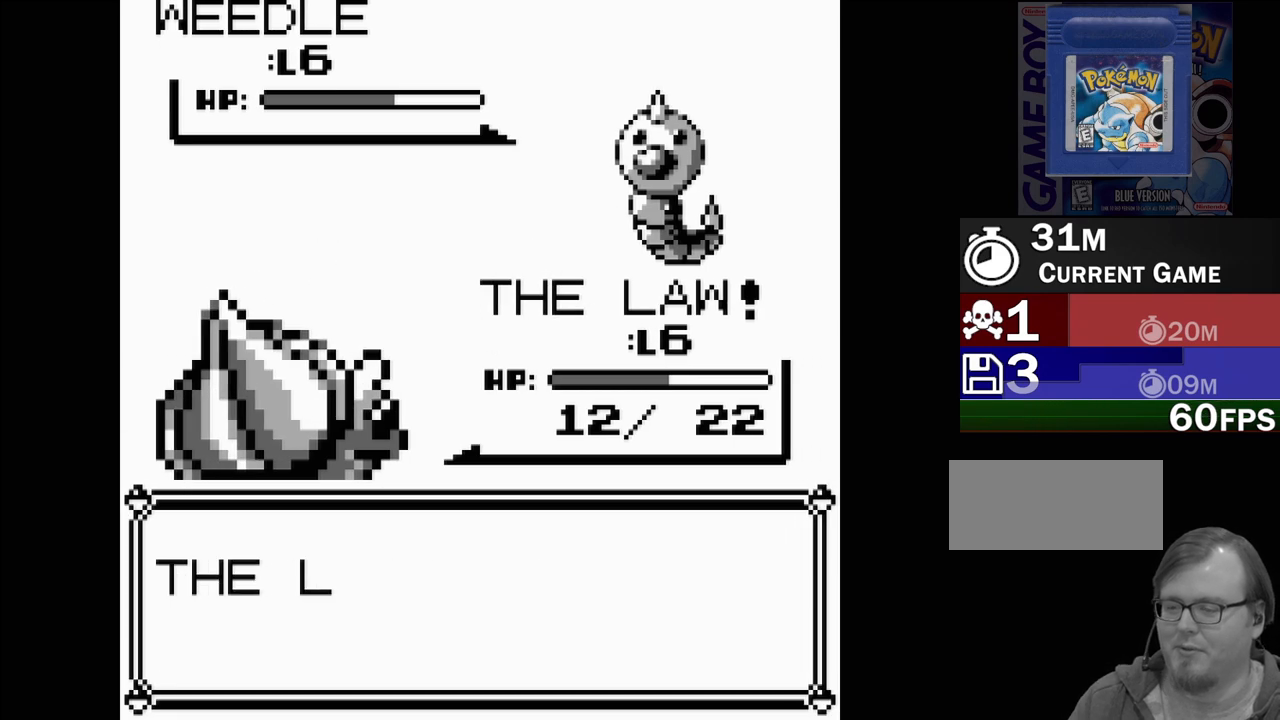
{"buttons": [], "events": []}
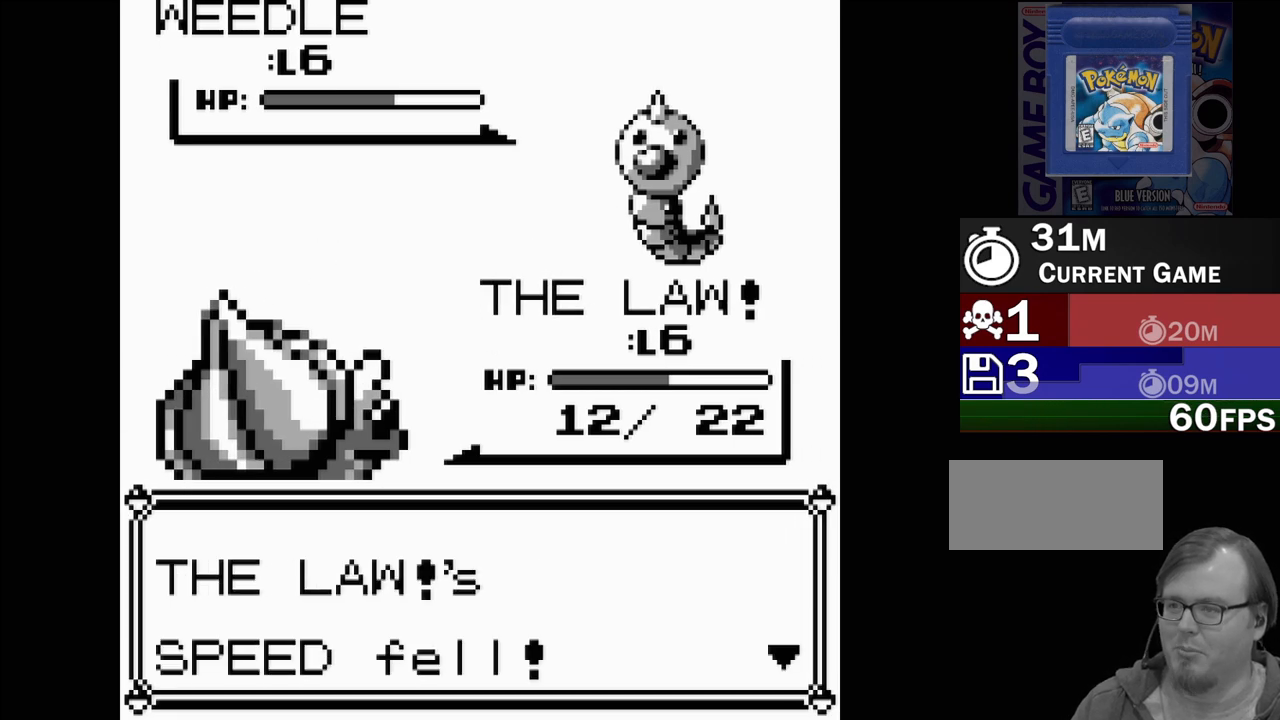
{"buttons": ["A"], "events": [[417, "A", "down"]]}
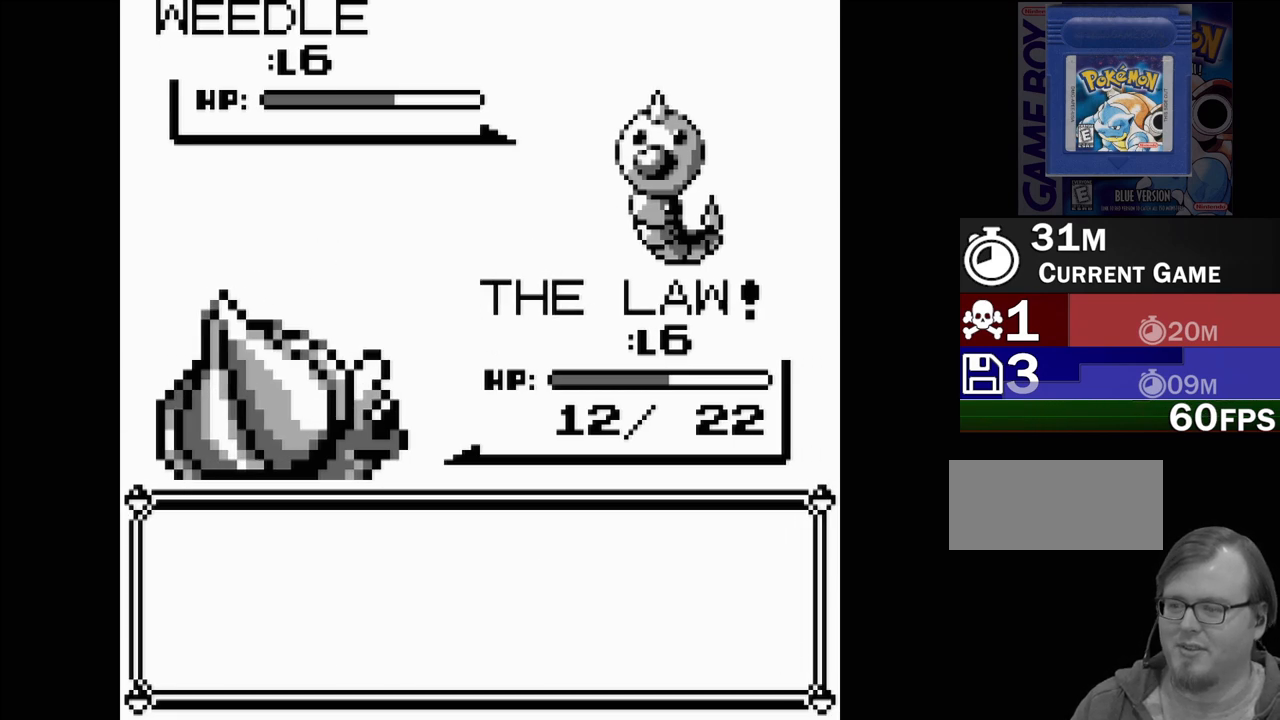
{"buttons": [], "events": [[67, "A", "up"]]}
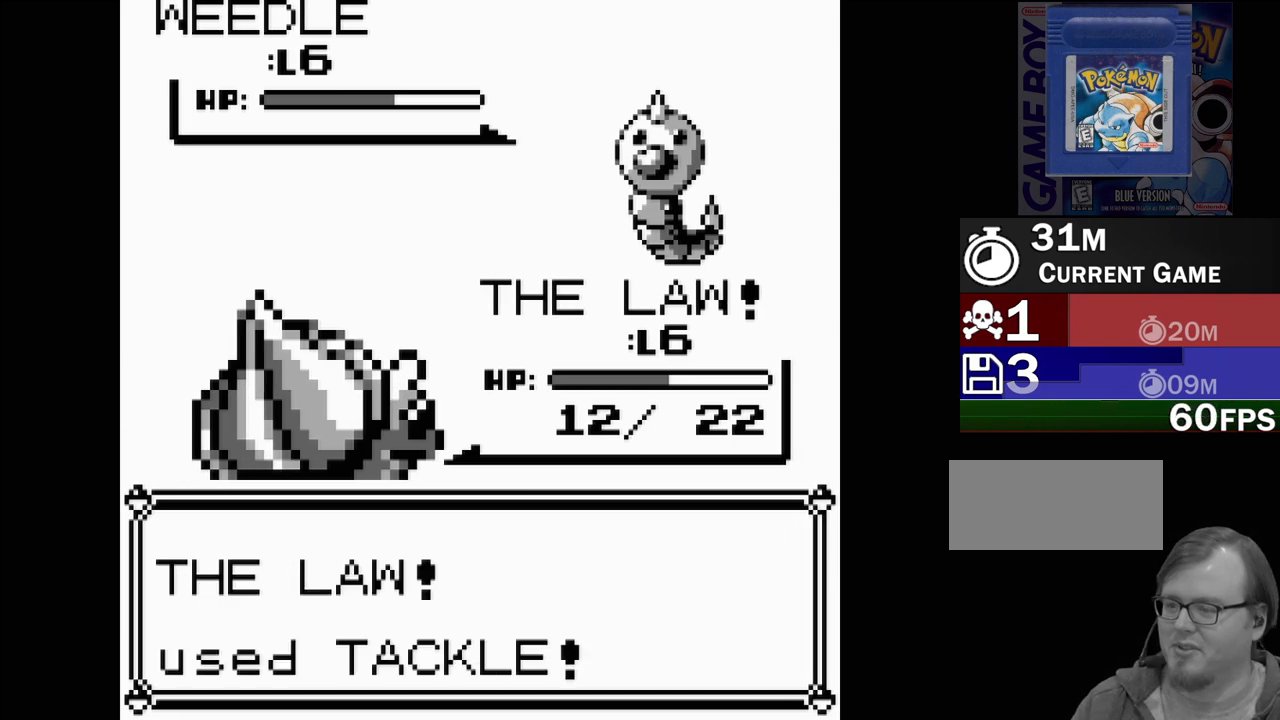
{"buttons": [], "events": []}
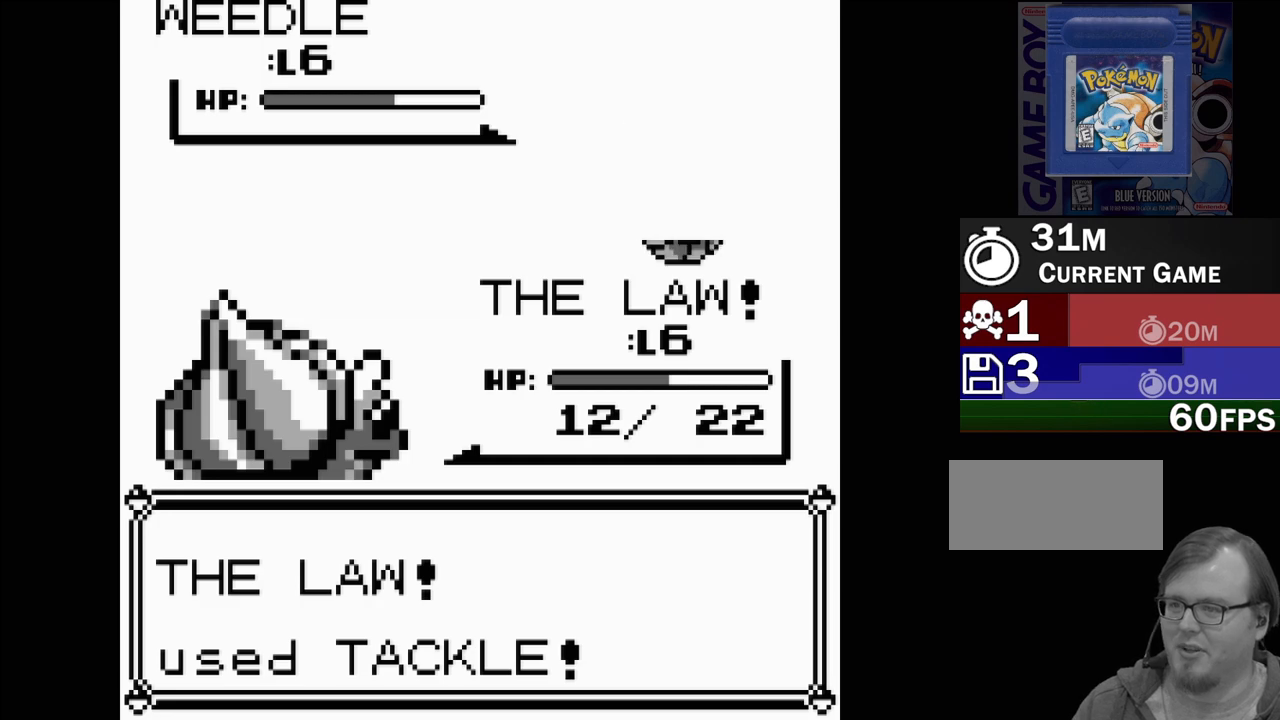
{"buttons": [], "events": []}
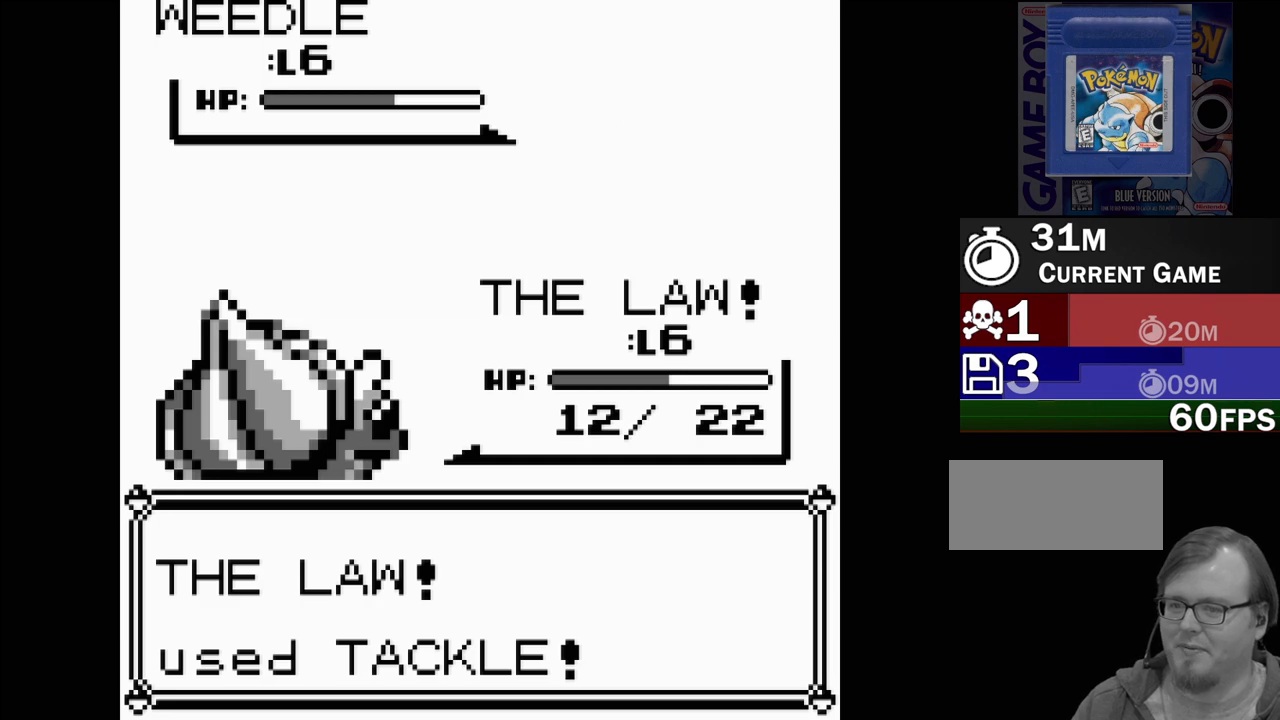
{"buttons": [], "events": []}
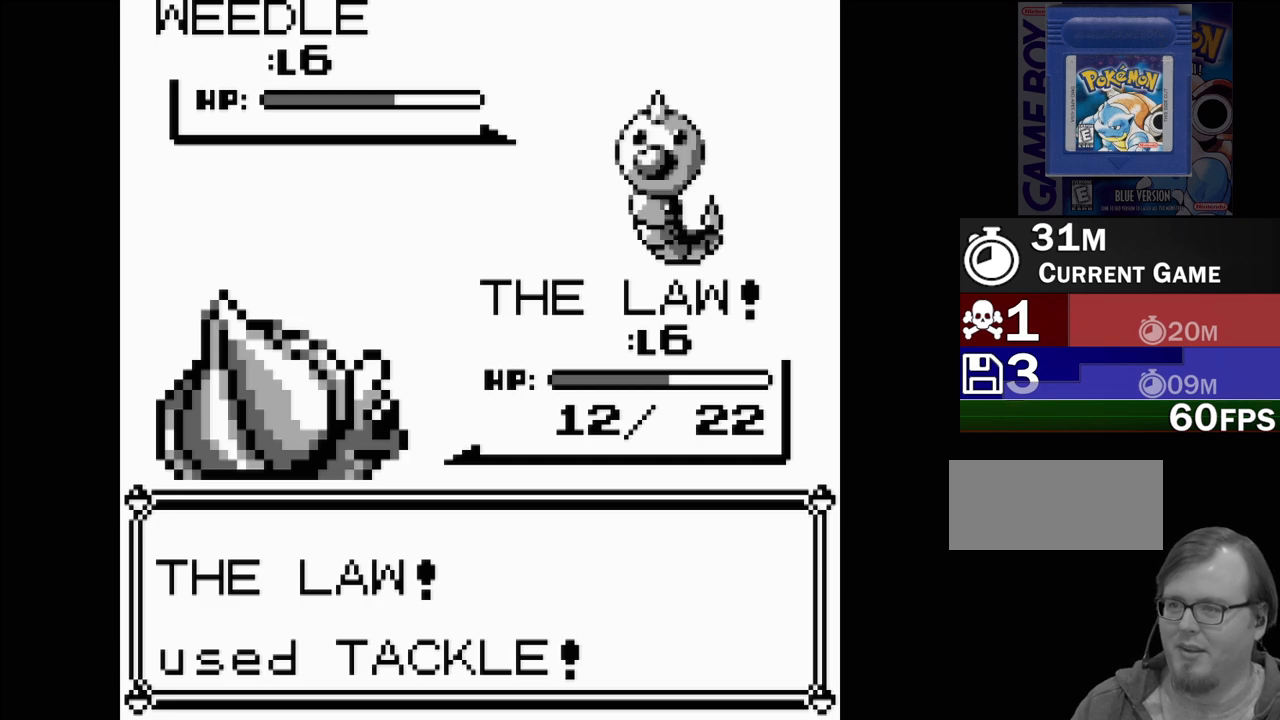
{"buttons": [], "events": []}